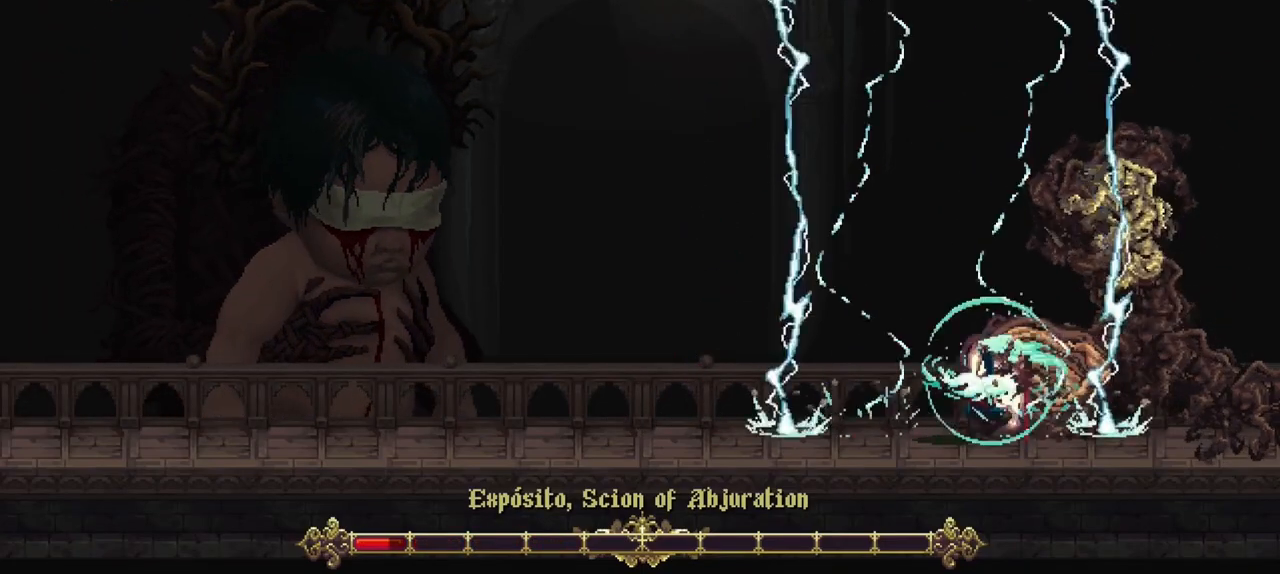
Gameplay with a controller (Xbox layout); each line is a JSON object with the inputs held at the frame after it. "events" lists button and stick changes between this image and that frame as [ms after this image, input, new state], when the widget could be followed in between. Not read: L3 R2 R3.
{"buttons": [], "left_stick": "center", "right_stick": "center", "events": []}
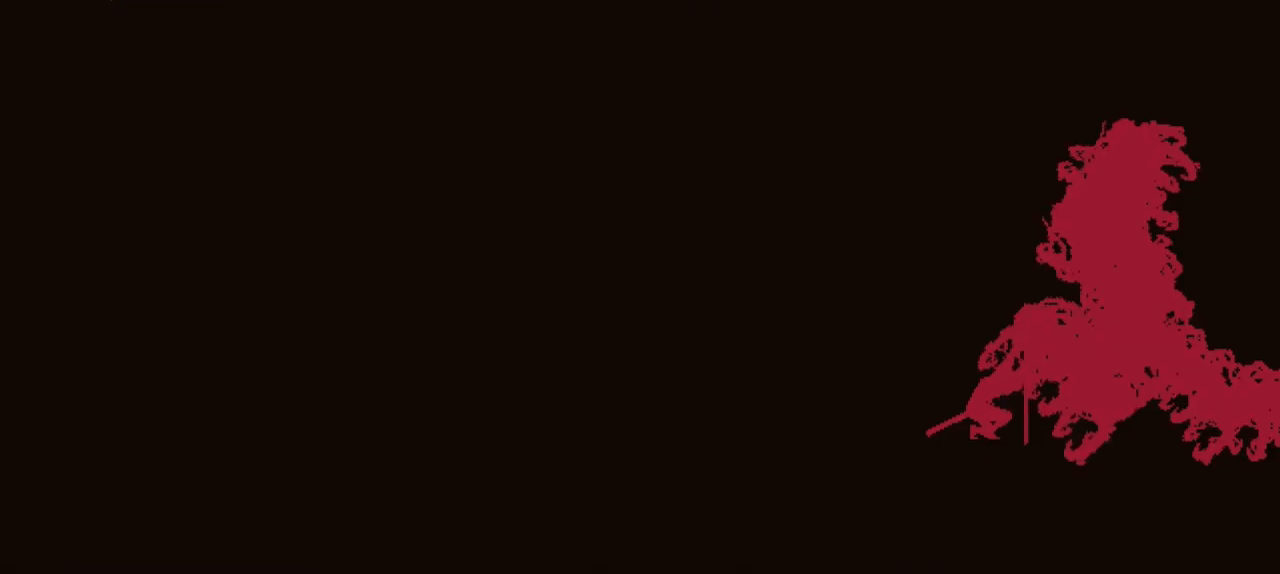
{"buttons": [], "left_stick": "center", "right_stick": "center", "events": []}
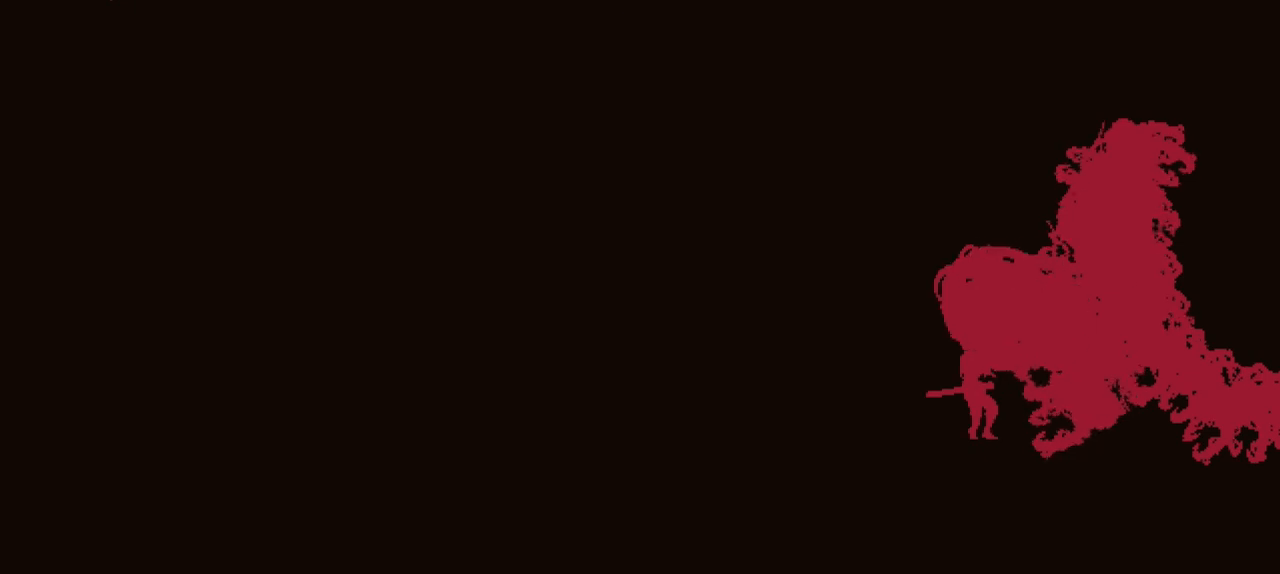
{"buttons": [], "left_stick": "center", "right_stick": "center", "events": []}
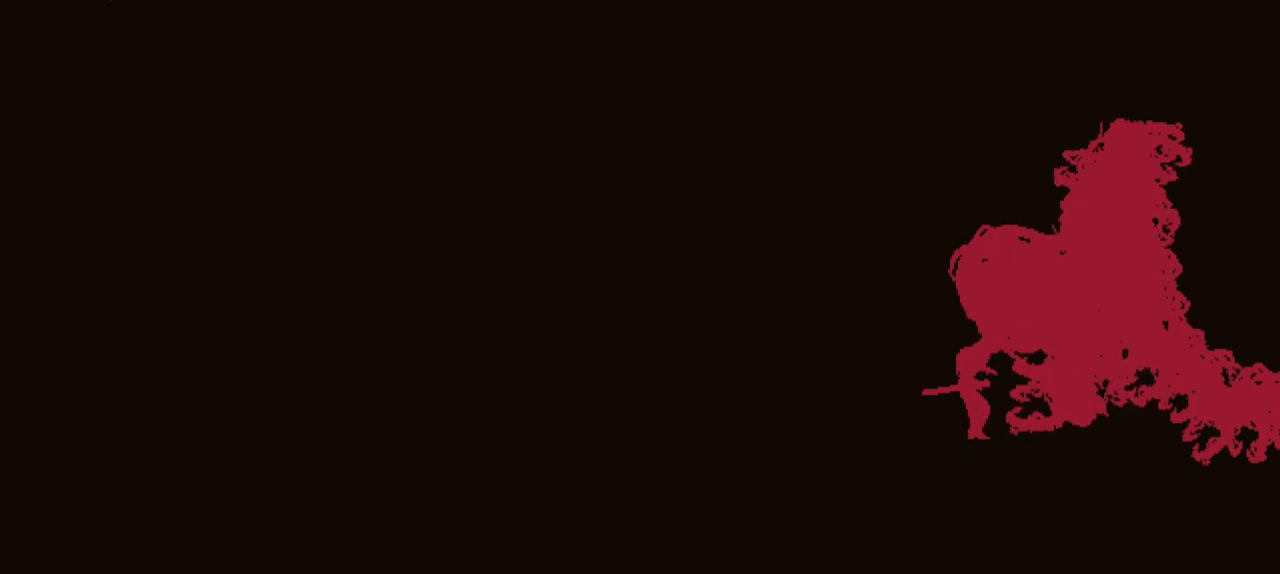
{"buttons": [], "left_stick": "center", "right_stick": "center", "events": []}
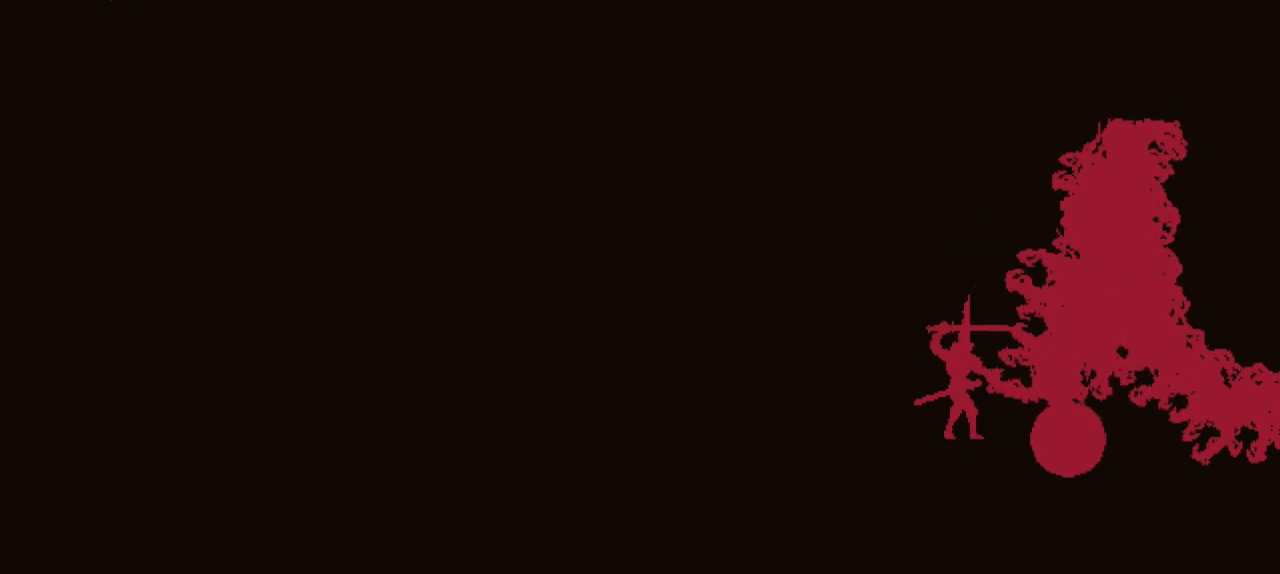
{"buttons": [], "left_stick": "center", "right_stick": "center", "events": []}
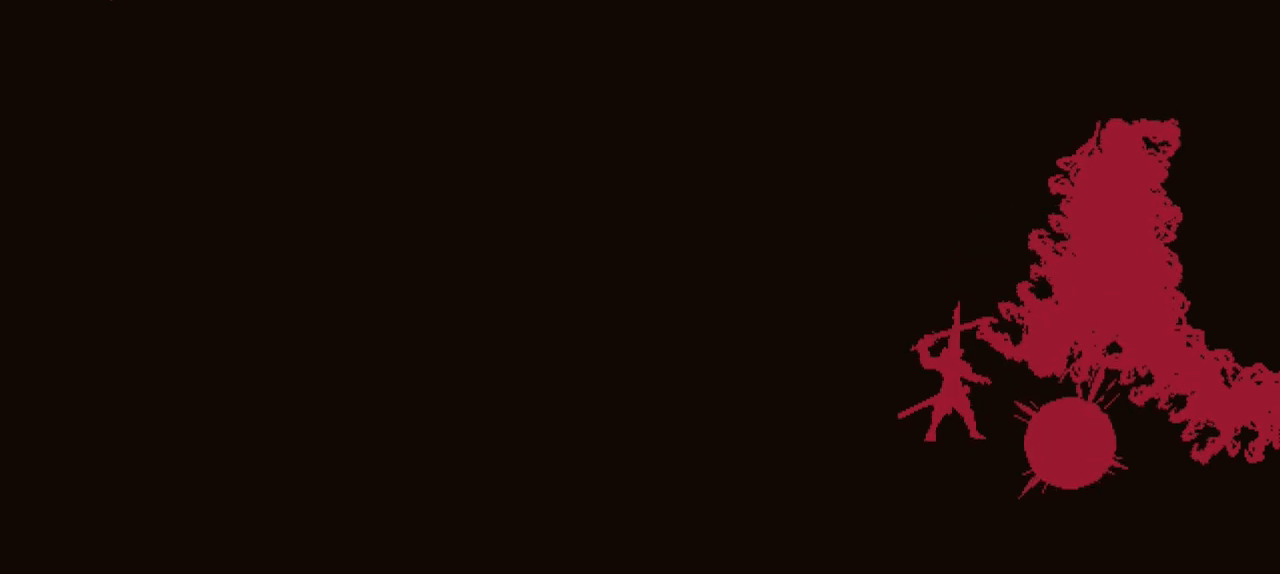
{"buttons": [], "left_stick": "center", "right_stick": "center", "events": []}
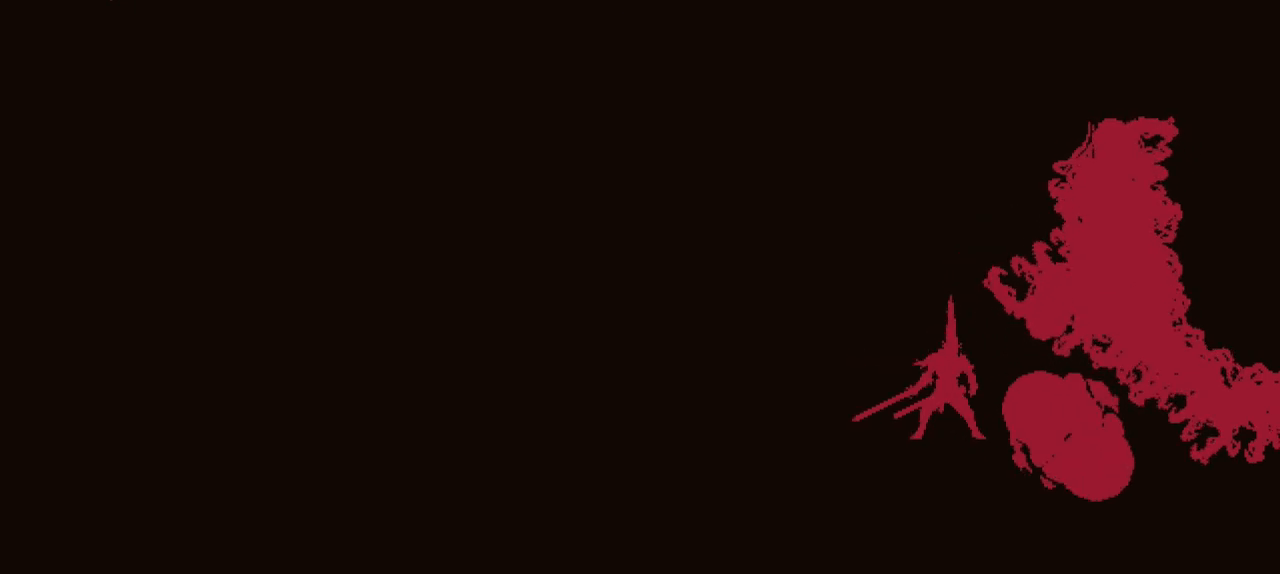
{"buttons": [], "left_stick": "center", "right_stick": "center", "events": []}
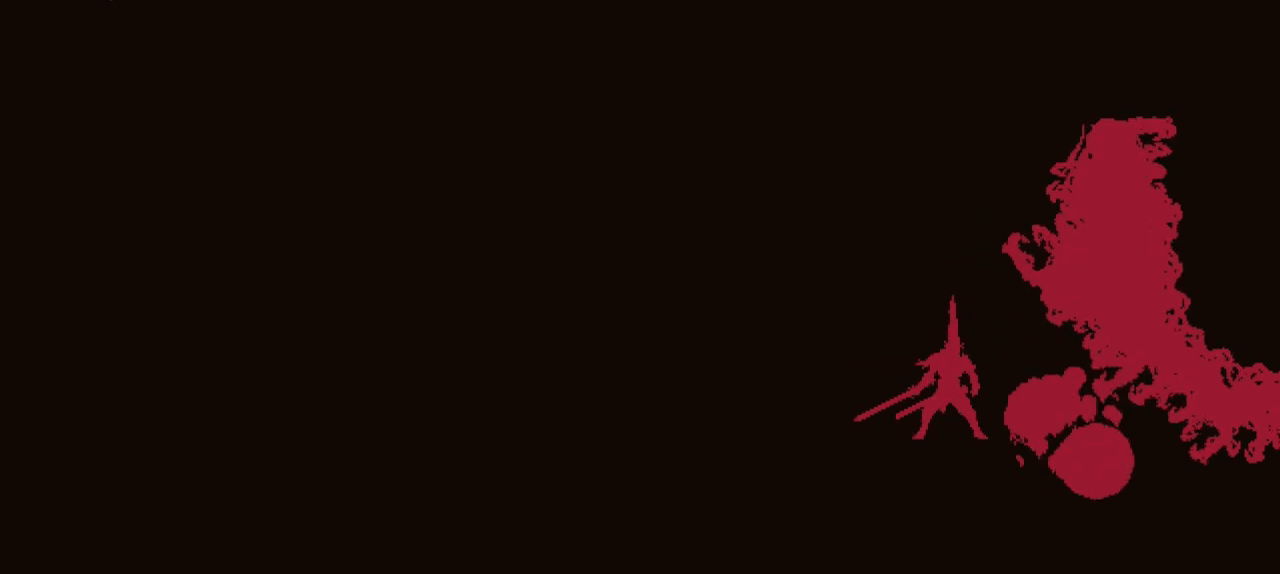
{"buttons": [], "left_stick": "center", "right_stick": "center", "events": []}
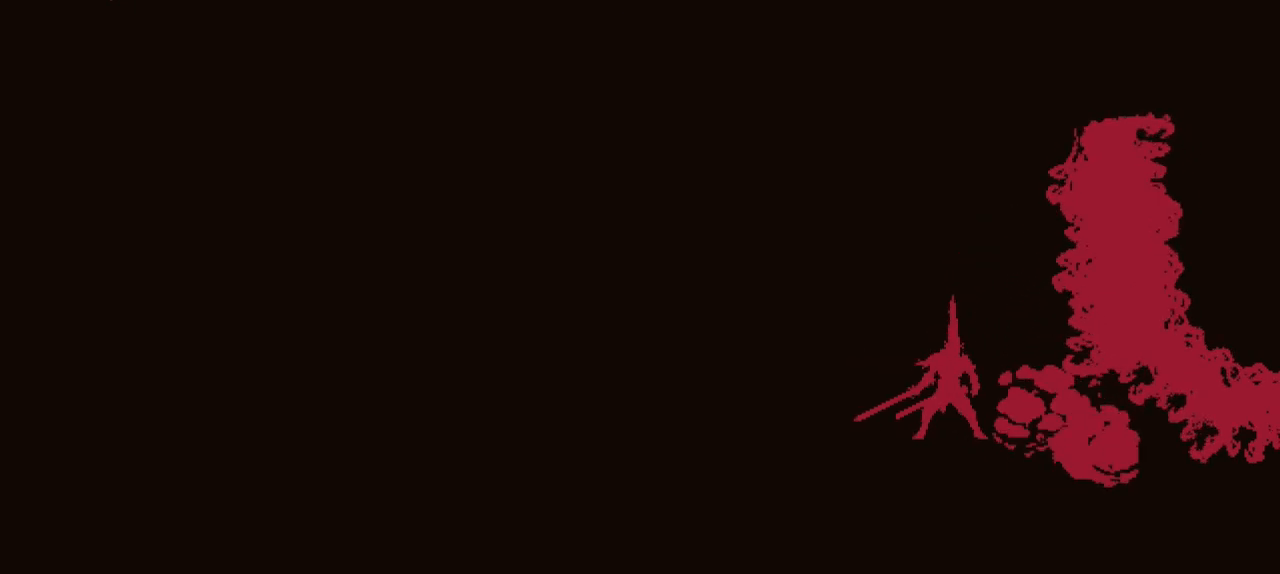
{"buttons": [], "left_stick": "down-right", "right_stick": "center", "events": [[383, "left_stick", "down-right"]]}
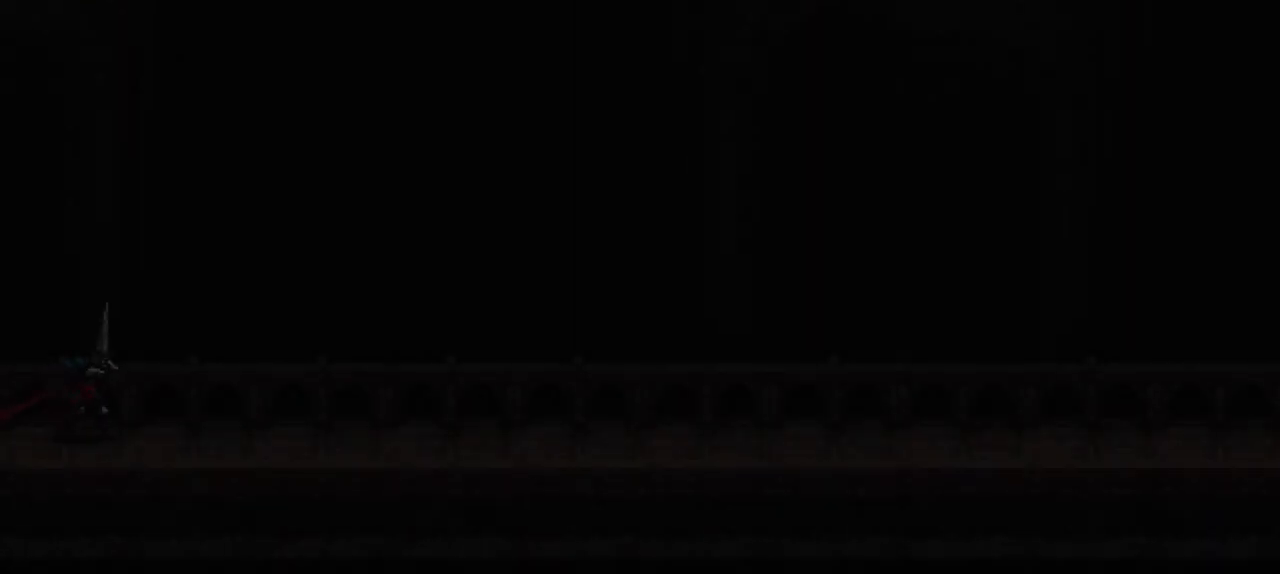
{"buttons": [], "left_stick": "down-right", "right_stick": "center", "events": [[200, "X", "down"], [433, "X", "up"]]}
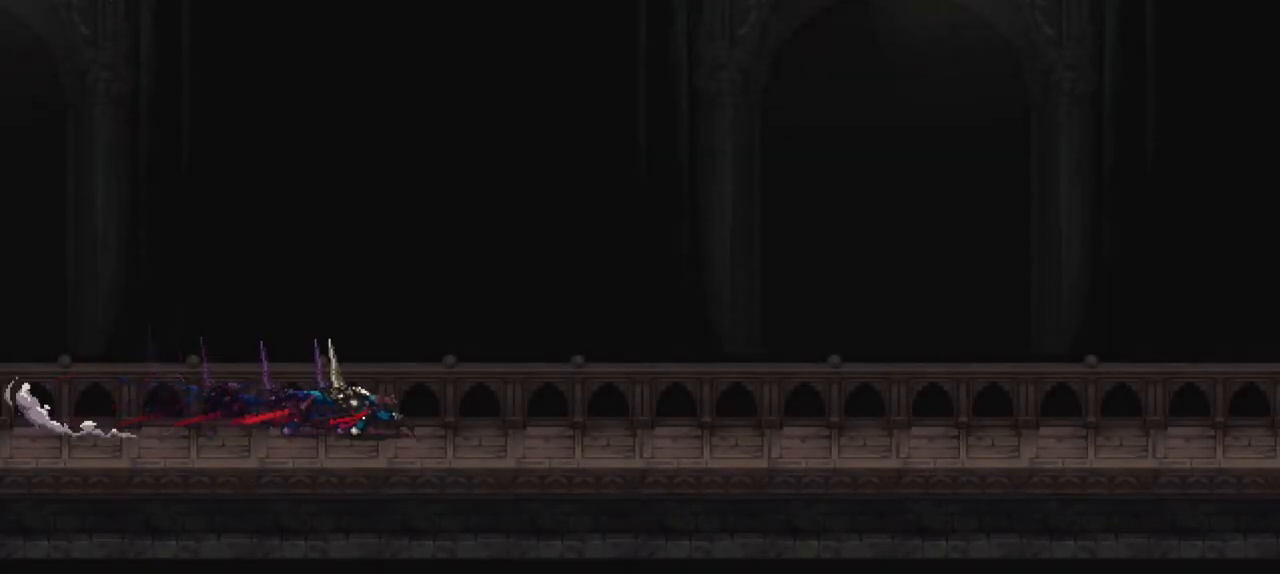
{"buttons": [], "left_stick": "down-right", "right_stick": "center", "events": [[167, "X", "down"], [367, "X", "up"]]}
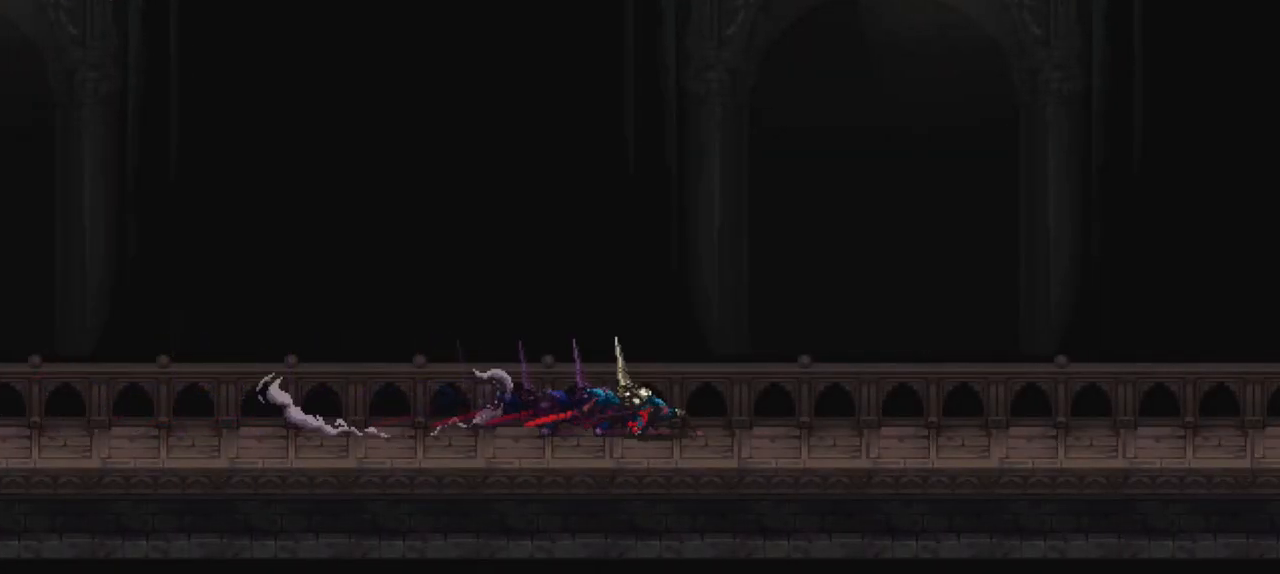
{"buttons": [], "left_stick": "down-right", "right_stick": "center", "events": [[100, "X", "down"], [333, "X", "up"]]}
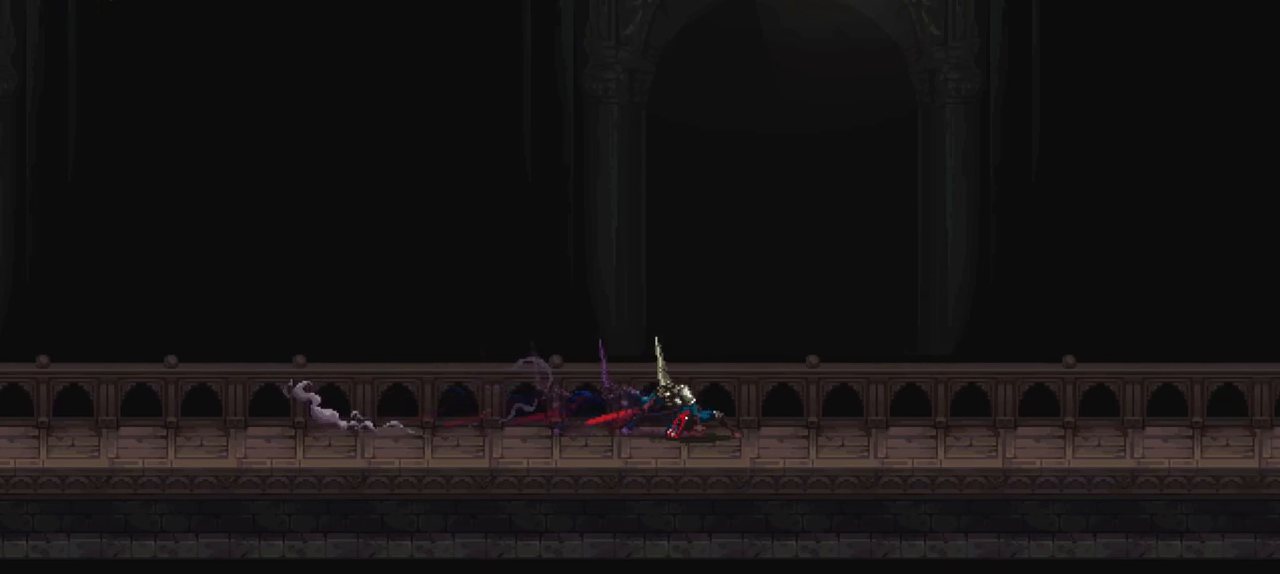
{"buttons": [], "left_stick": "down-right", "right_stick": "center", "events": []}
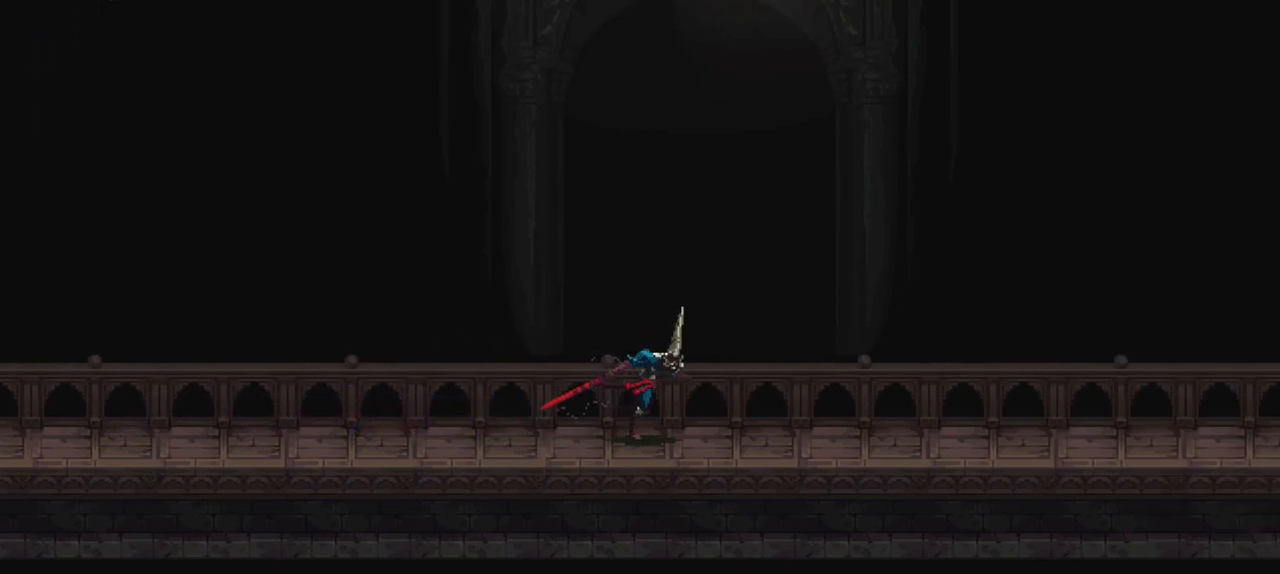
{"buttons": [], "left_stick": "down-right", "right_stick": "center", "events": []}
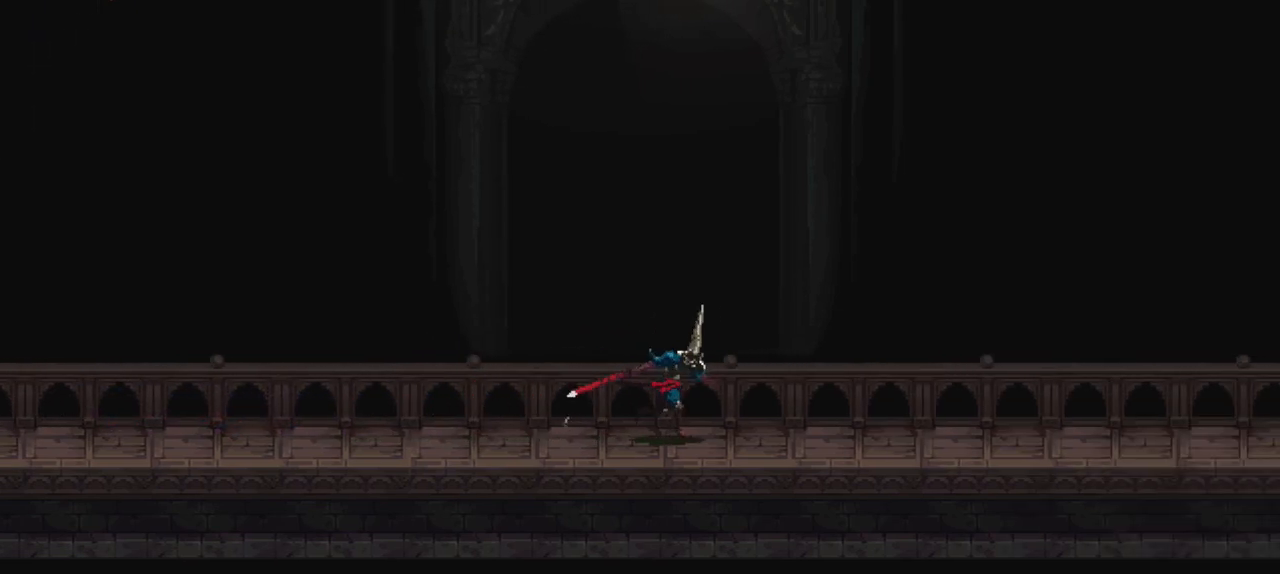
{"buttons": ["X"], "left_stick": "down-left", "right_stick": "center", "events": [[333, "left_stick", "down-left"], [433, "X", "down"]]}
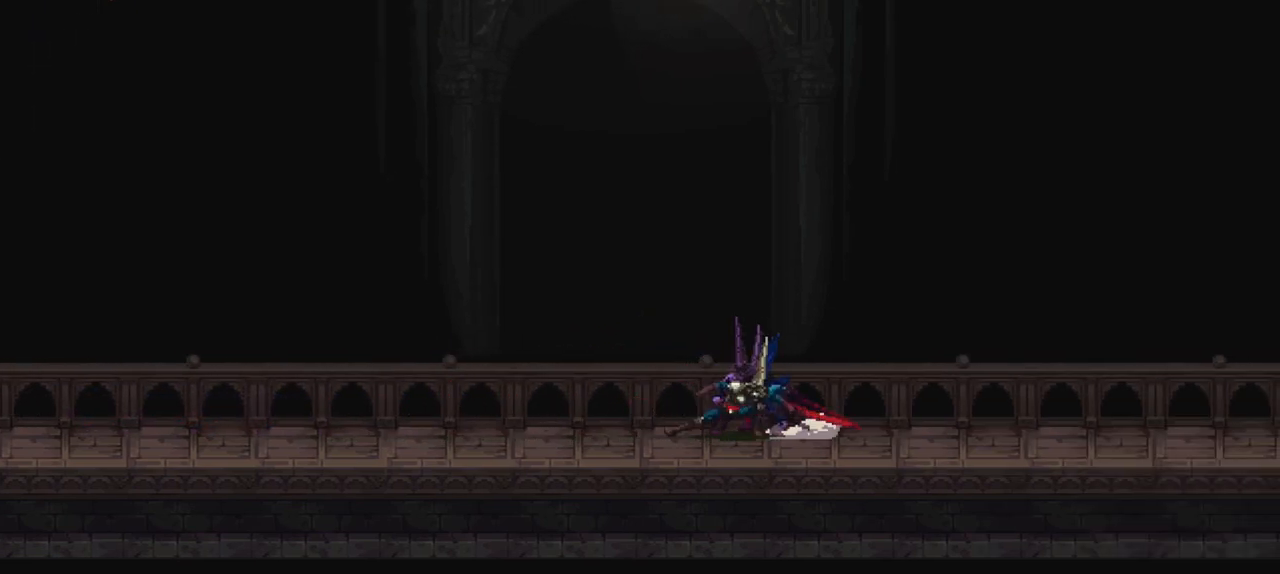
{"buttons": ["X"], "left_stick": "down-left", "right_stick": "center", "events": [[100, "X", "up"], [333, "X", "down"]]}
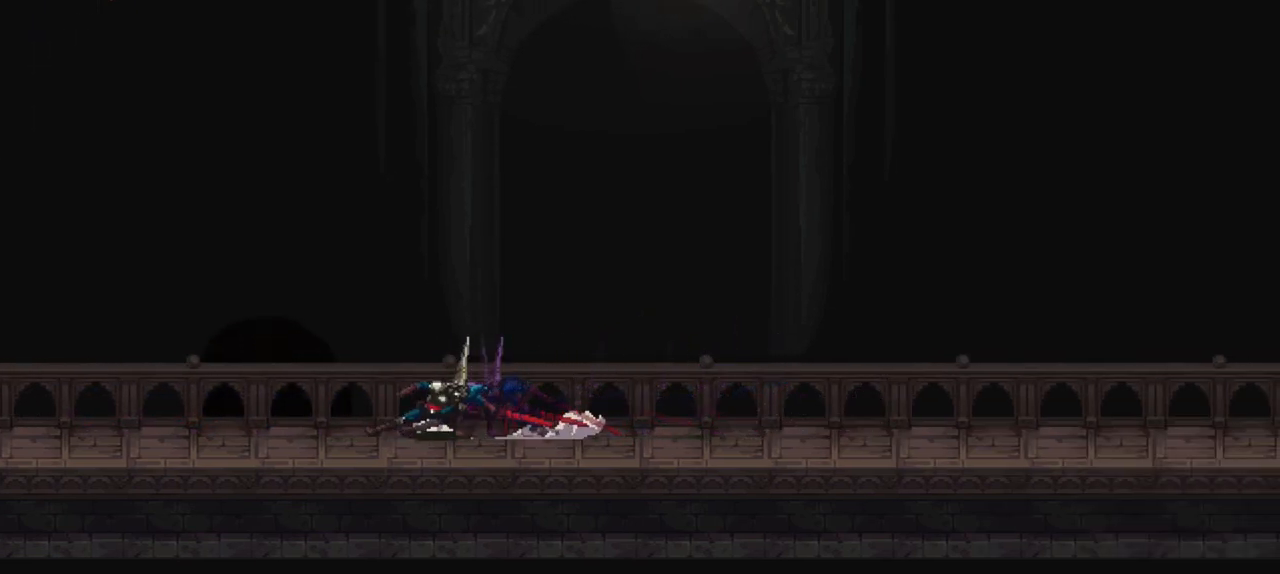
{"buttons": [], "left_stick": "down-left", "right_stick": "center", "events": [[167, "X", "up"]]}
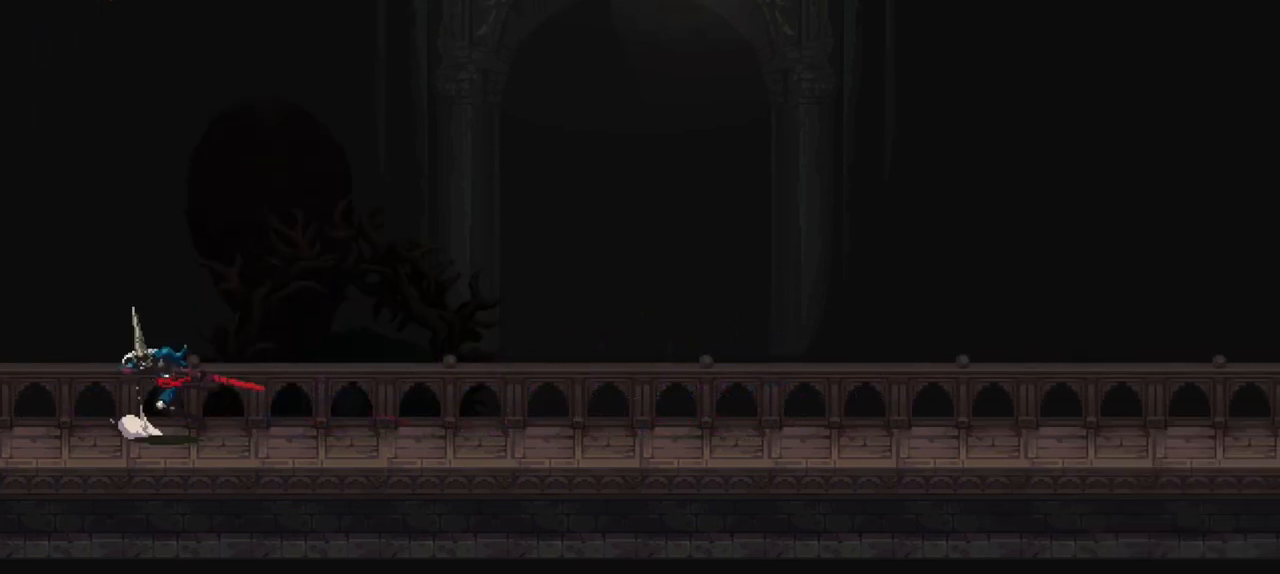
{"buttons": ["R1"], "left_stick": "center", "right_stick": "center", "events": [[200, "left_stick", "right"], [400, "left_stick", "center"], [467, "R1", "down"]]}
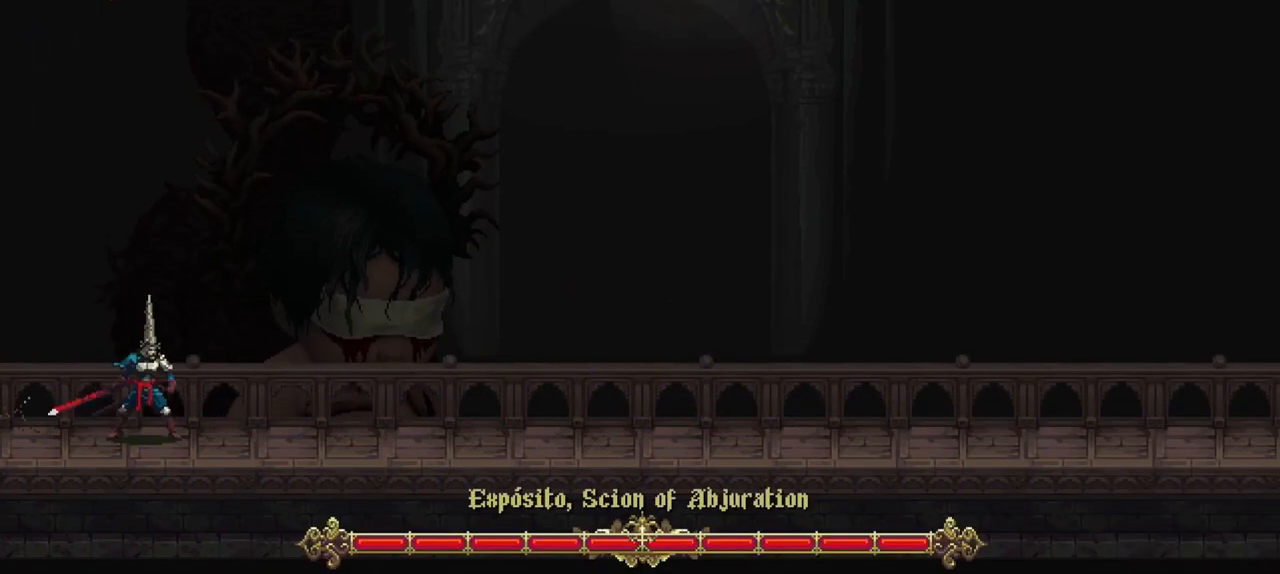
{"buttons": ["R1"], "left_stick": "center", "right_stick": "center", "events": []}
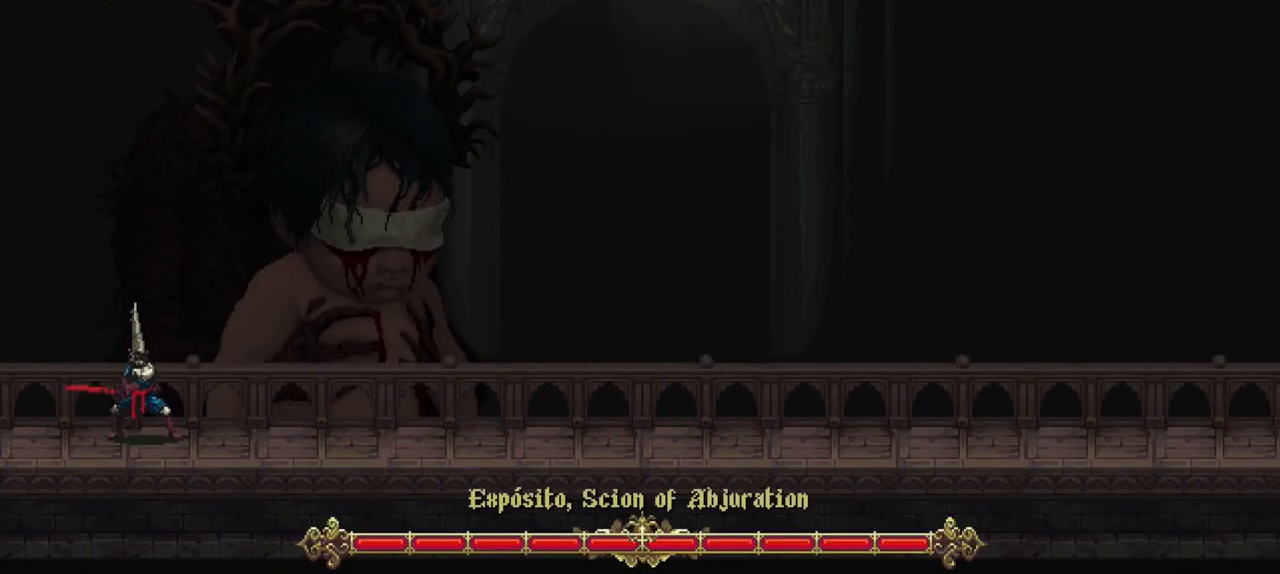
{"buttons": ["R1"], "left_stick": "center", "right_stick": "center", "events": []}
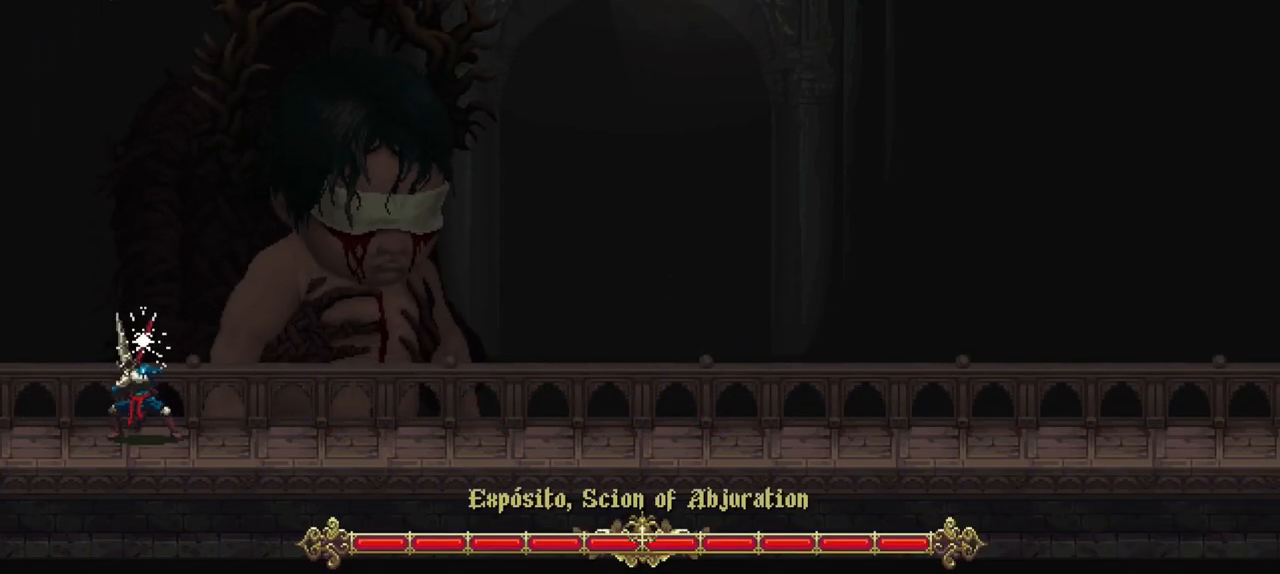
{"buttons": ["R1"], "left_stick": "center", "right_stick": "center", "events": []}
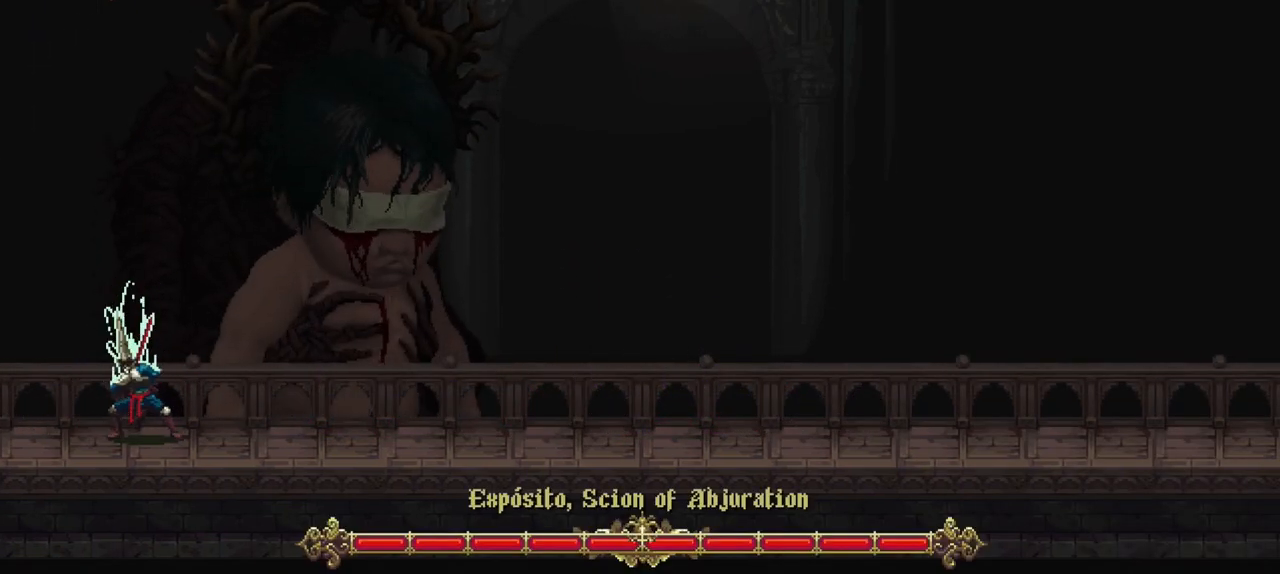
{"buttons": ["R1"], "left_stick": "center", "right_stick": "center", "events": []}
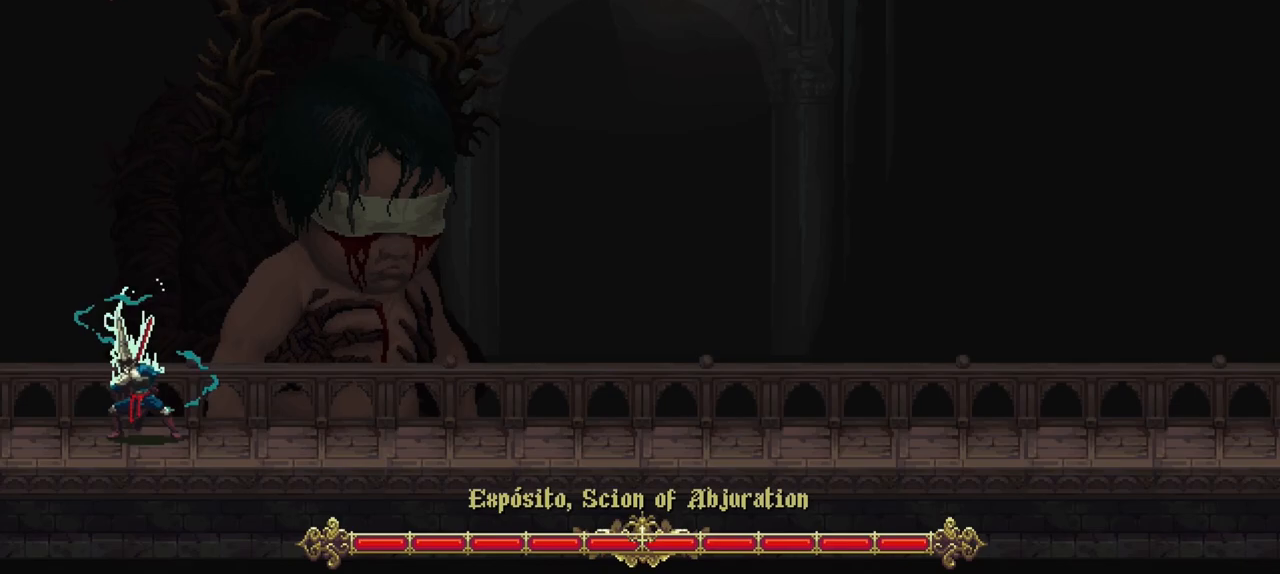
{"buttons": ["R1"], "left_stick": "center", "right_stick": "center", "events": []}
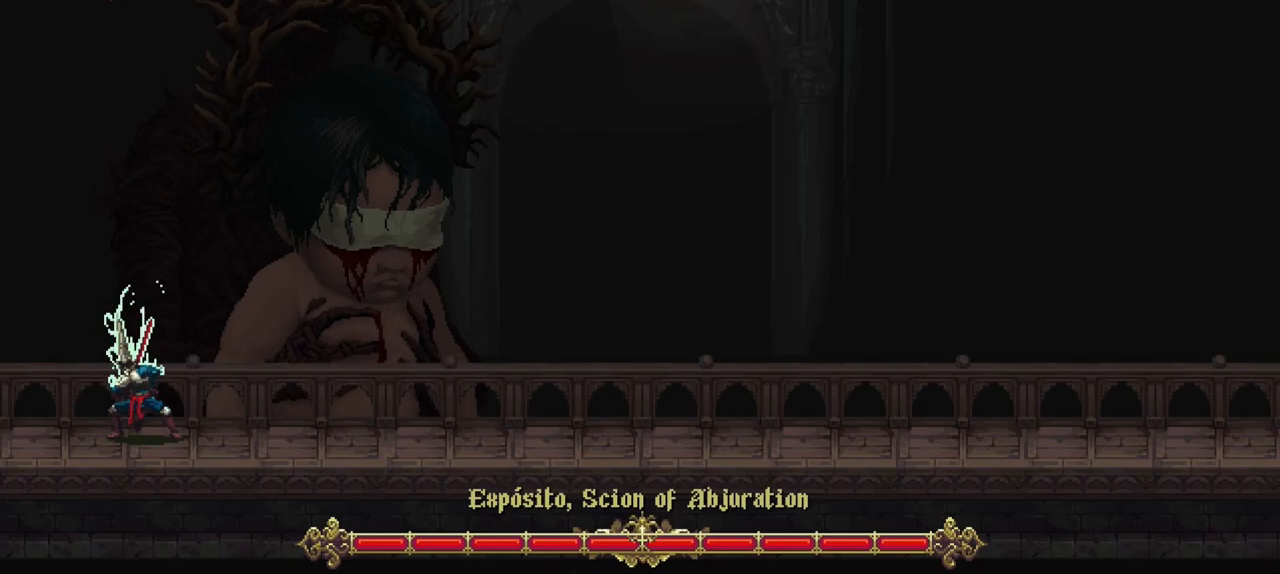
{"buttons": ["R1"], "left_stick": "center", "right_stick": "center", "events": []}
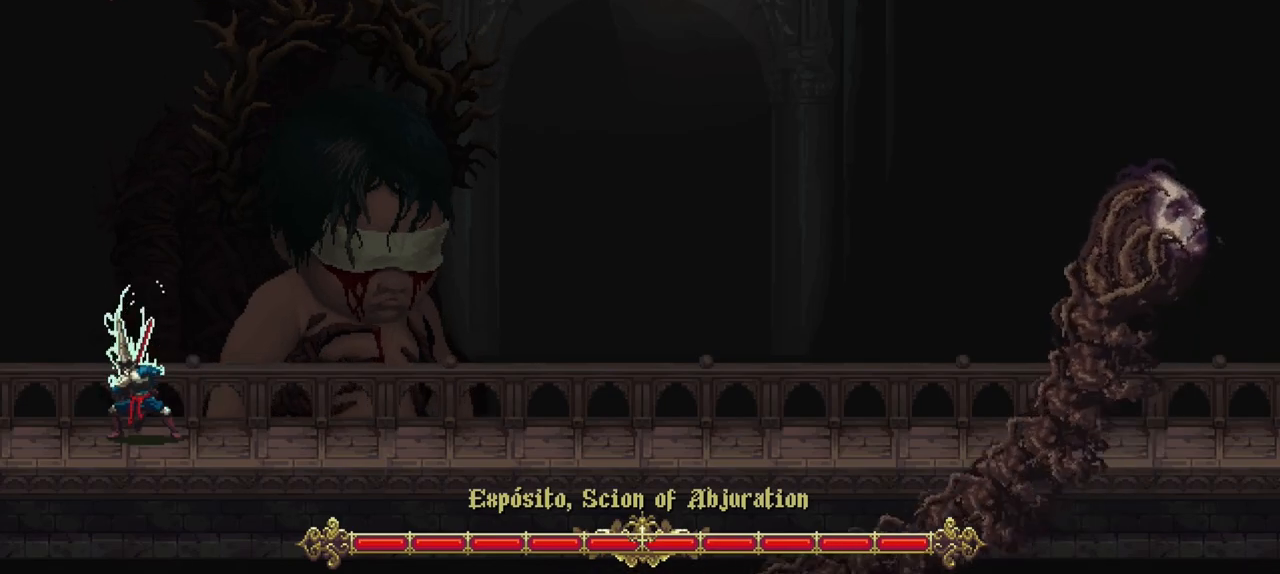
{"buttons": ["R1"], "left_stick": "center", "right_stick": "center", "events": []}
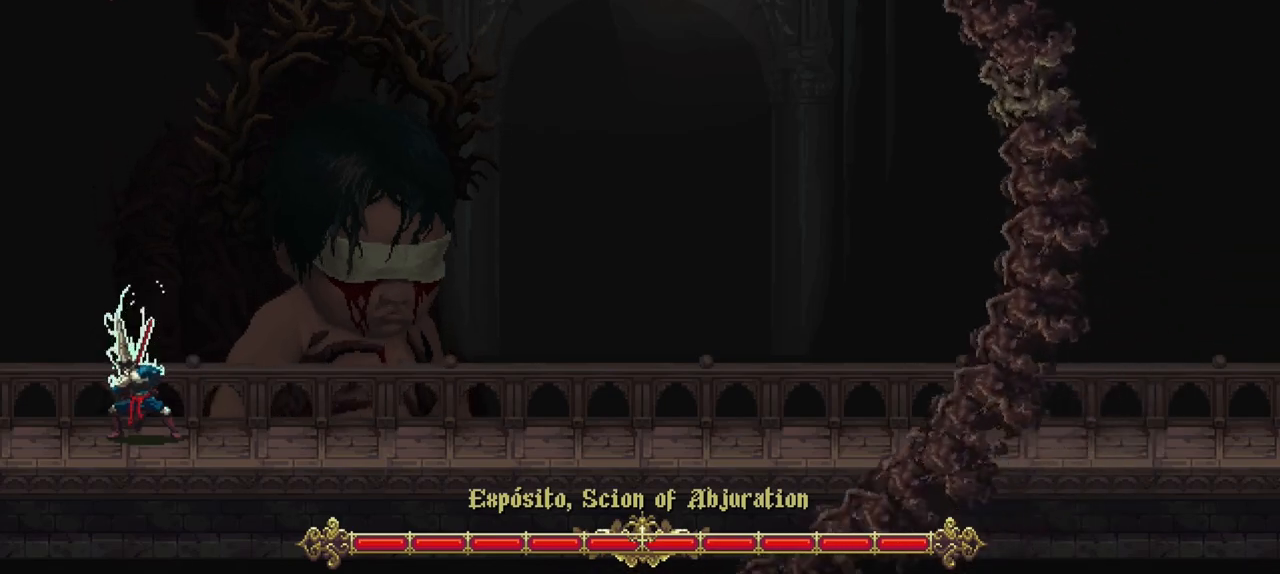
{"buttons": [], "left_stick": "center", "right_stick": "center", "events": [[133, "R1", "up"]]}
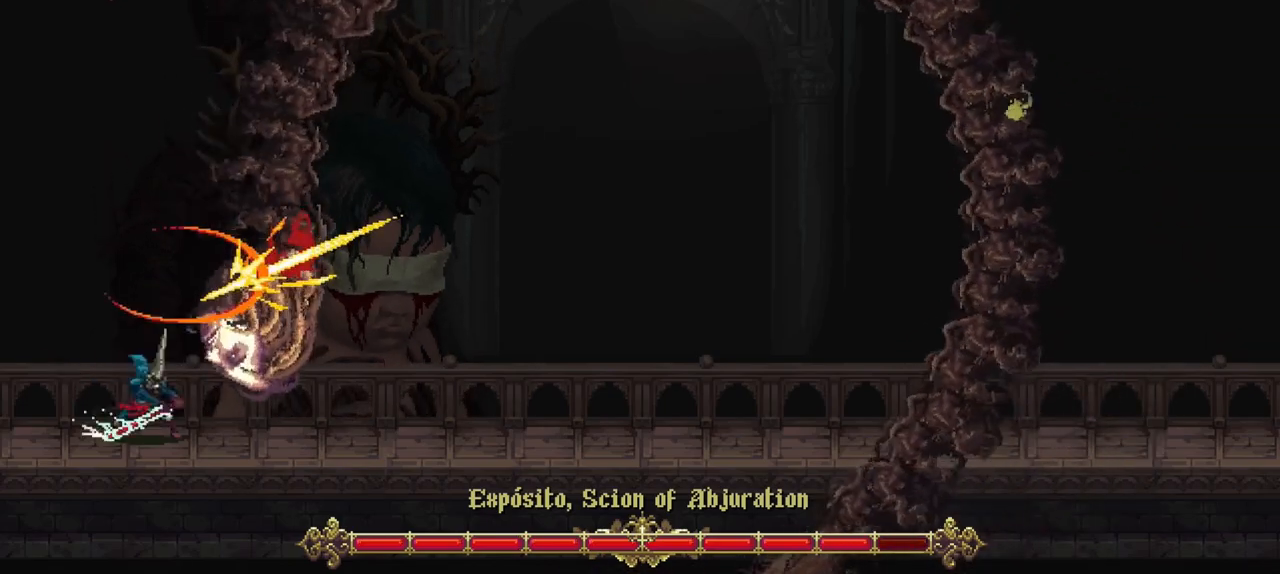
{"buttons": [], "left_stick": "center", "right_stick": "center", "events": []}
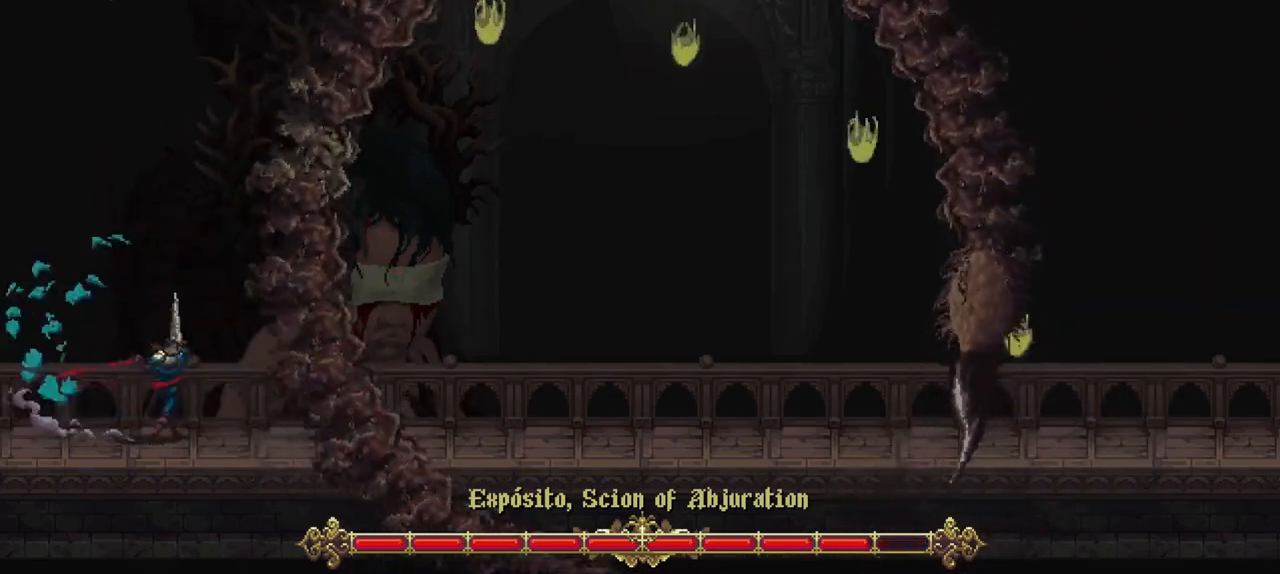
{"buttons": [], "left_stick": "center", "right_stick": "center", "events": []}
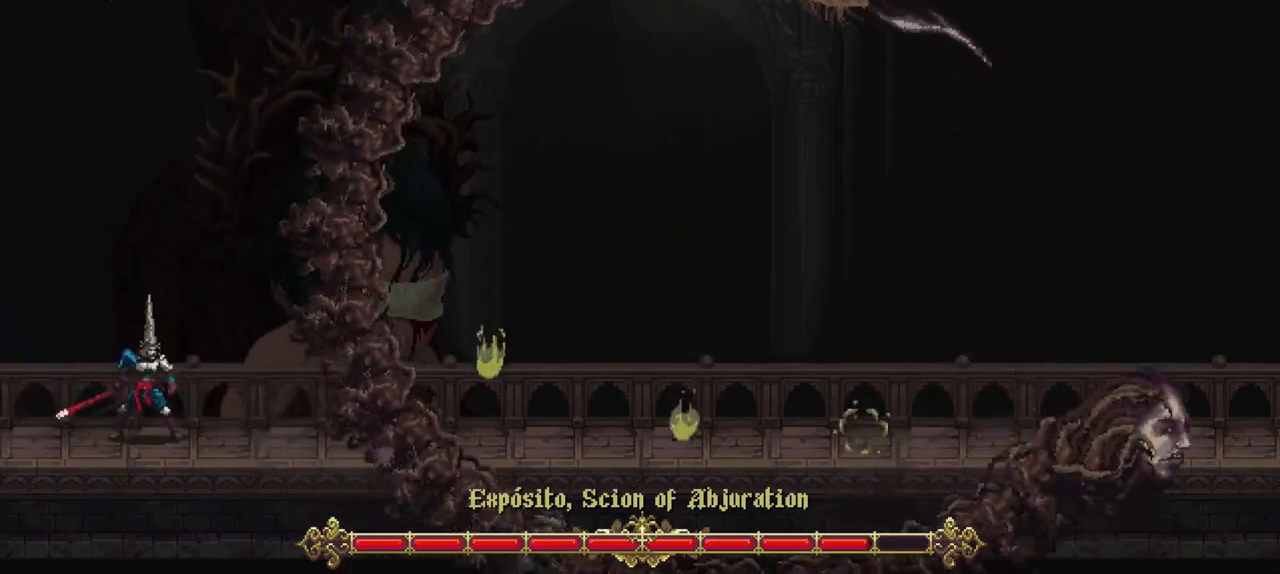
{"buttons": [], "left_stick": "center", "right_stick": "center", "events": []}